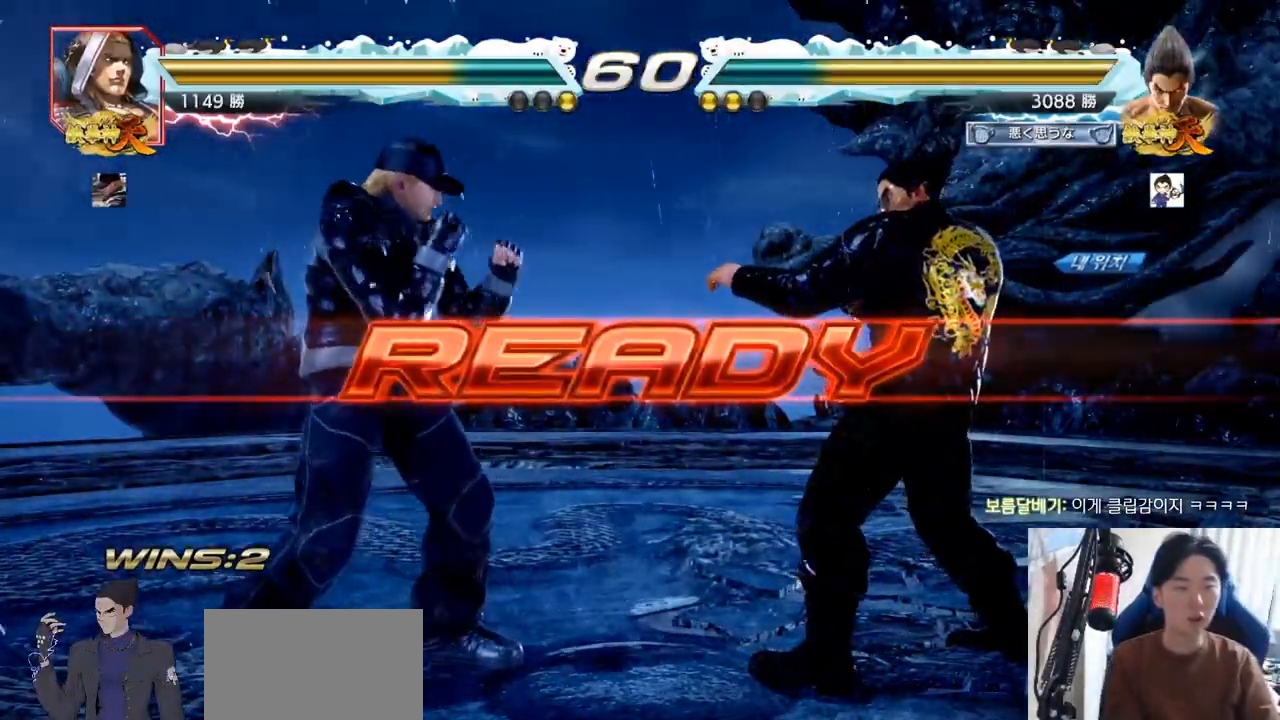
Gameplay with a controller (arcade stick); each line is a JSON object with the inputs held at the frame after it. "events" lists button and stick changes between this image and that frame as [ms after this image, input, new state], when the widget could be followed in between. Not read: L3 R3.
{"buttons": ["TRIANGLE"], "left_stick": "center", "events": [[150, "TRIANGLE", "down"]]}
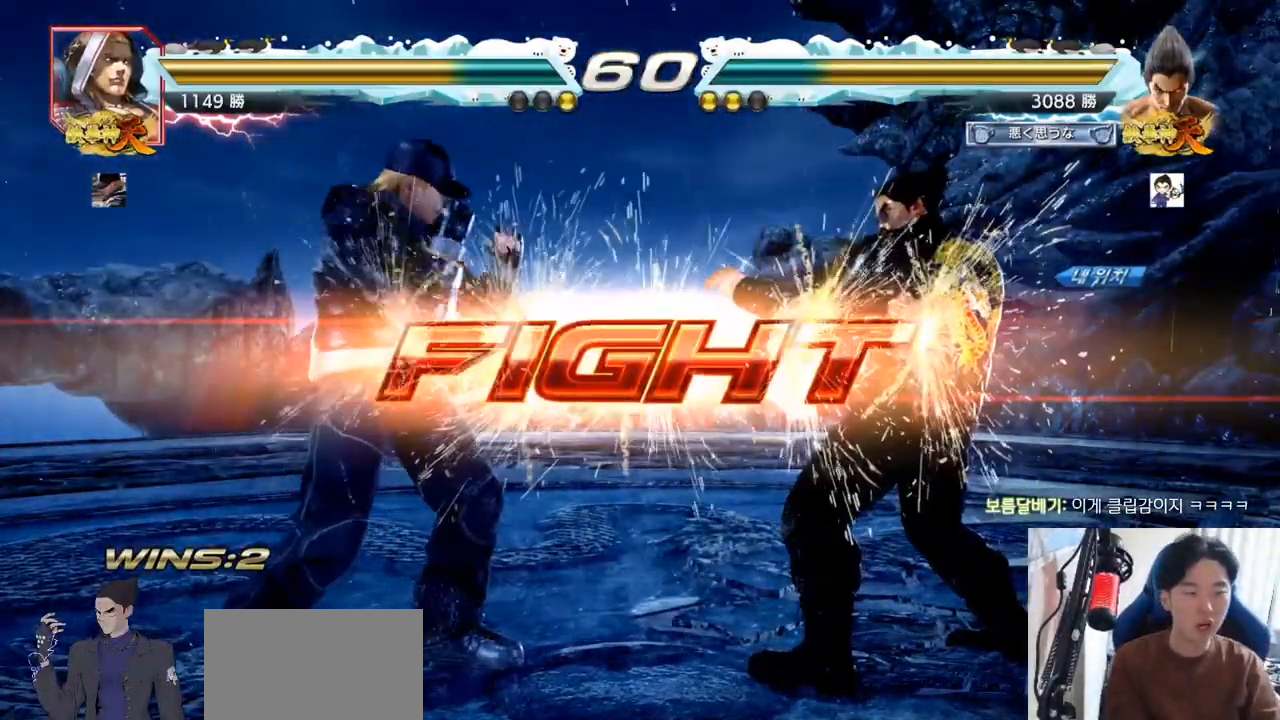
{"buttons": ["TRIANGLE"], "left_stick": "center", "events": [[200, "left_stick", "down"], [250, "SQUARE", "down"], [300, "SQUARE", "up"], [333, "SQUARE", "down"], [383, "TRIANGLE", "up"], [400, "SQUARE", "up"], [417, "left_stick", "center"], [433, "TRIANGLE", "down"]]}
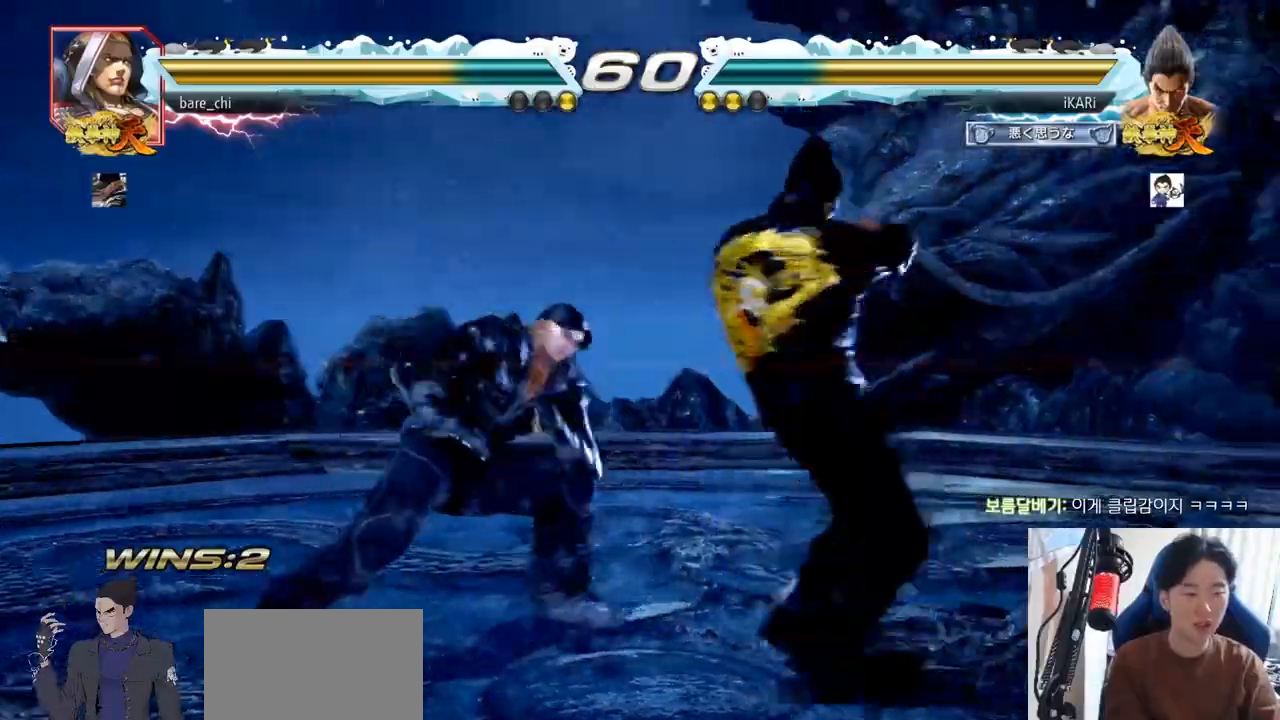
{"buttons": [], "left_stick": "center", "events": [[67, "TRIANGLE", "up"], [100, "TRIANGLE", "down"], [217, "TRIANGLE", "up"]]}
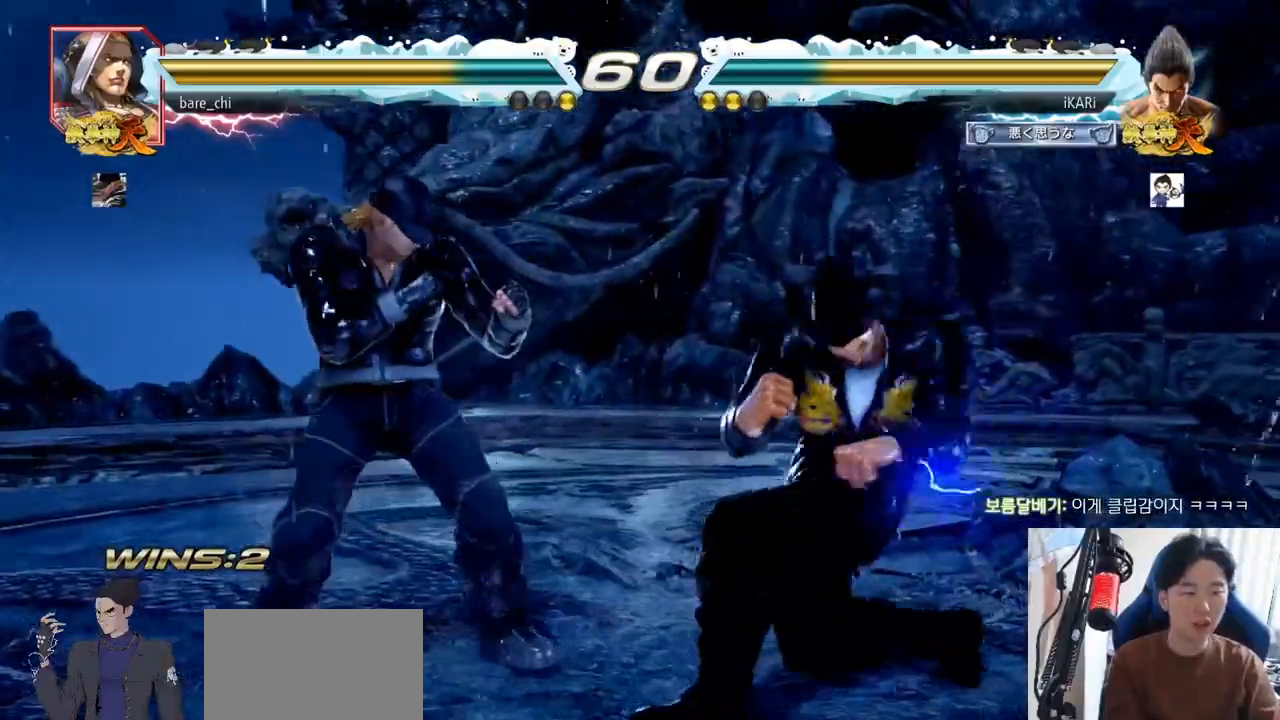
{"buttons": [], "left_stick": "right", "events": [[50, "left_stick", "right"]]}
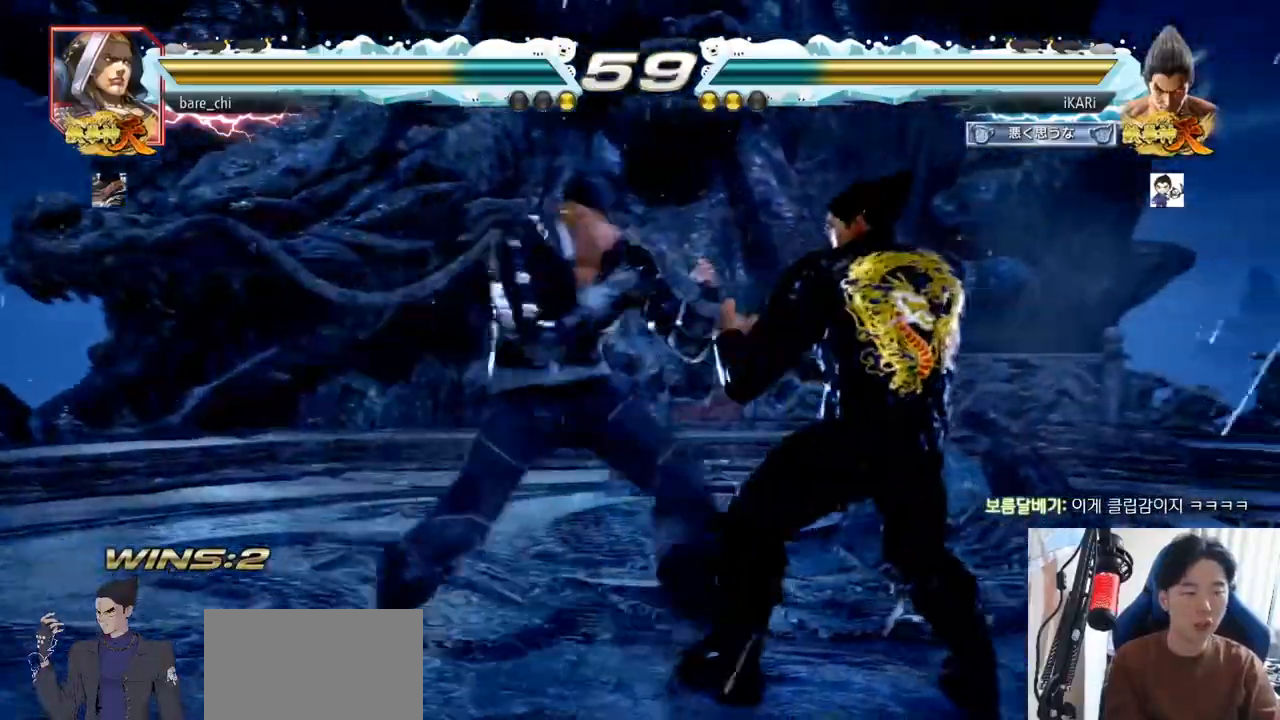
{"buttons": [], "left_stick": "right", "events": []}
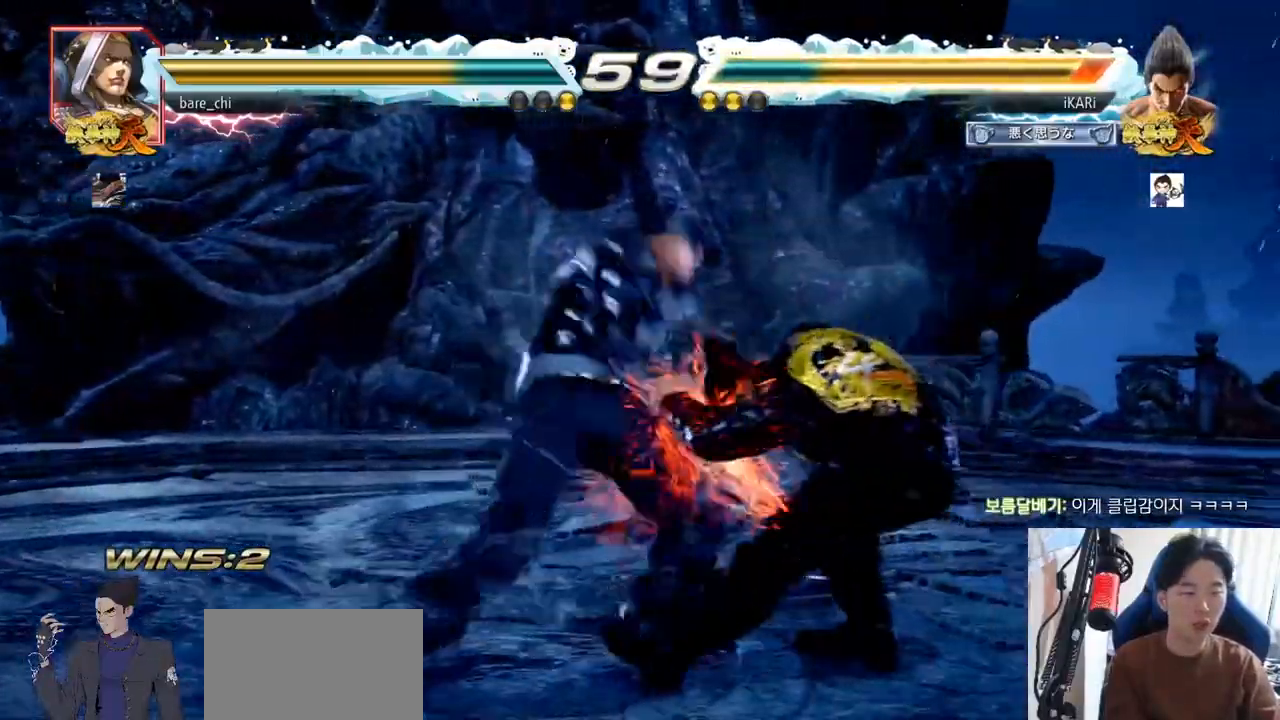
{"buttons": [], "left_stick": "center", "events": [[250, "left_stick", "center"], [283, "CIRCLE", "down"], [350, "CIRCLE", "up"], [383, "TRIANGLE", "down"], [433, "TRIANGLE", "up"]]}
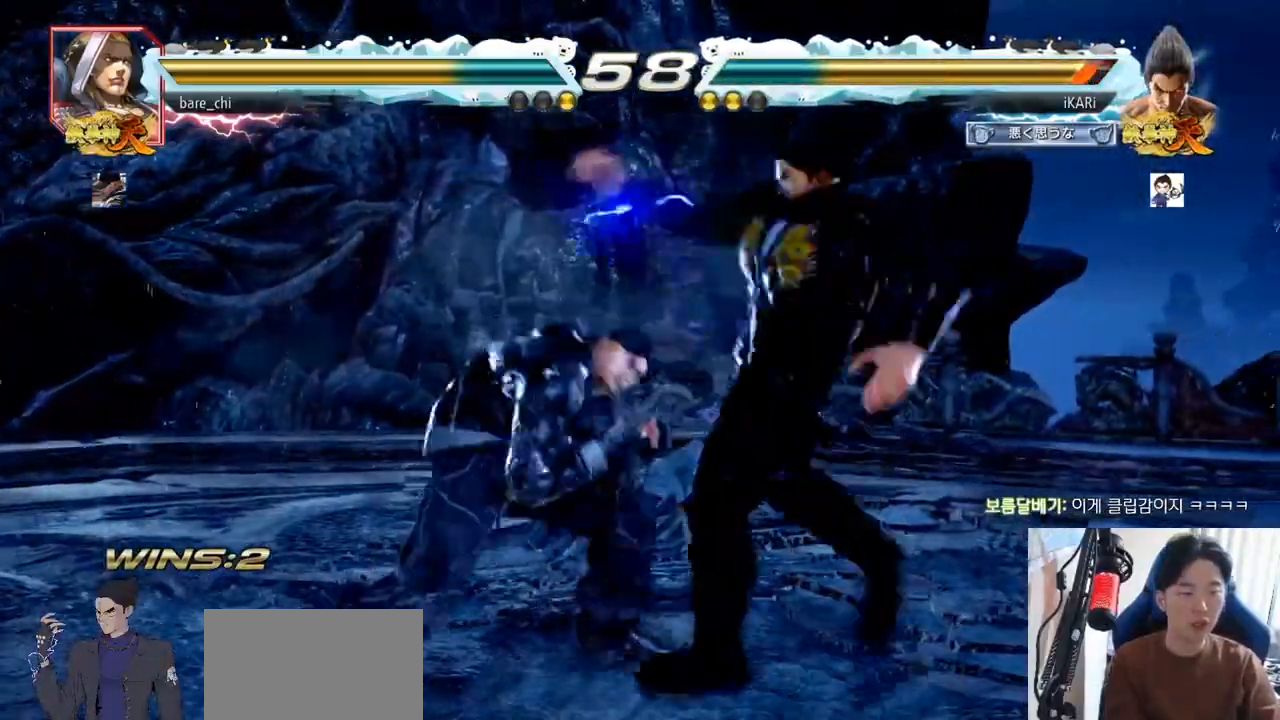
{"buttons": [], "left_stick": "down", "events": [[367, "left_stick", "right"], [417, "left_stick", "down"]]}
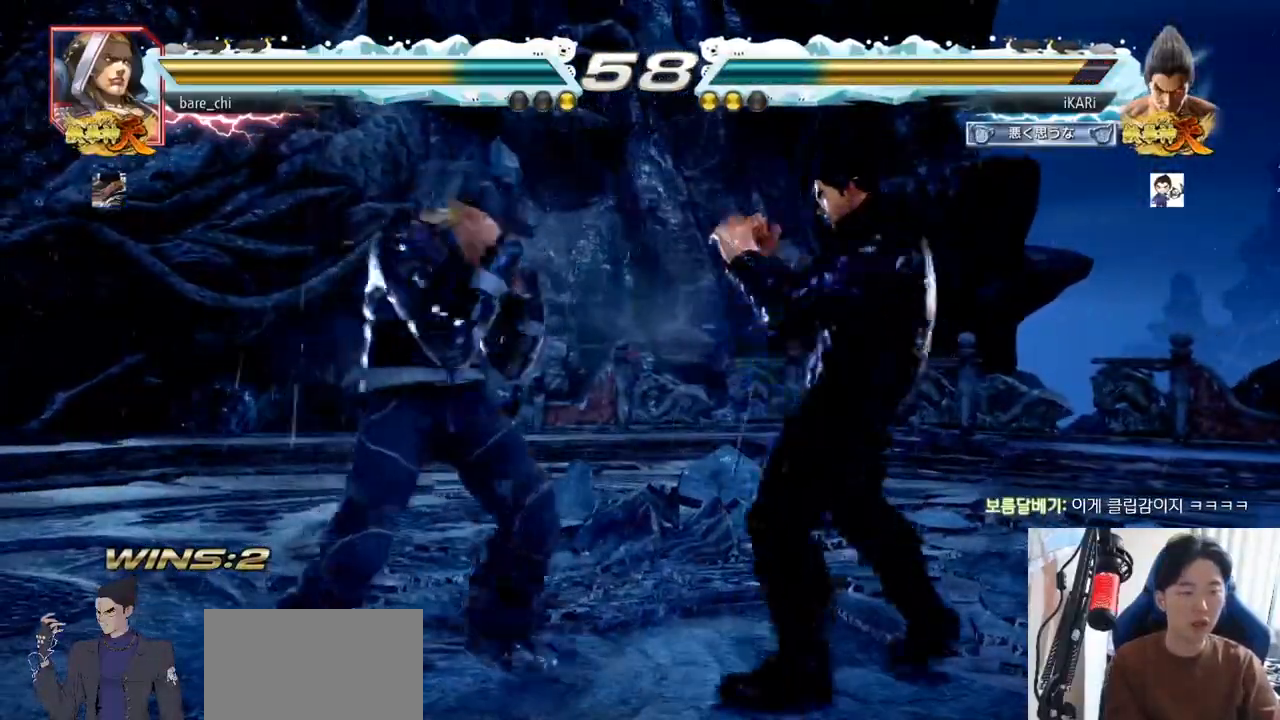
{"buttons": [], "left_stick": "center", "events": [[350, "SQUARE", "down"], [350, "left_stick", "center"], [383, "SQUARE", "up"], [450, "TRIANGLE", "down"], [483, "TRIANGLE", "up"]]}
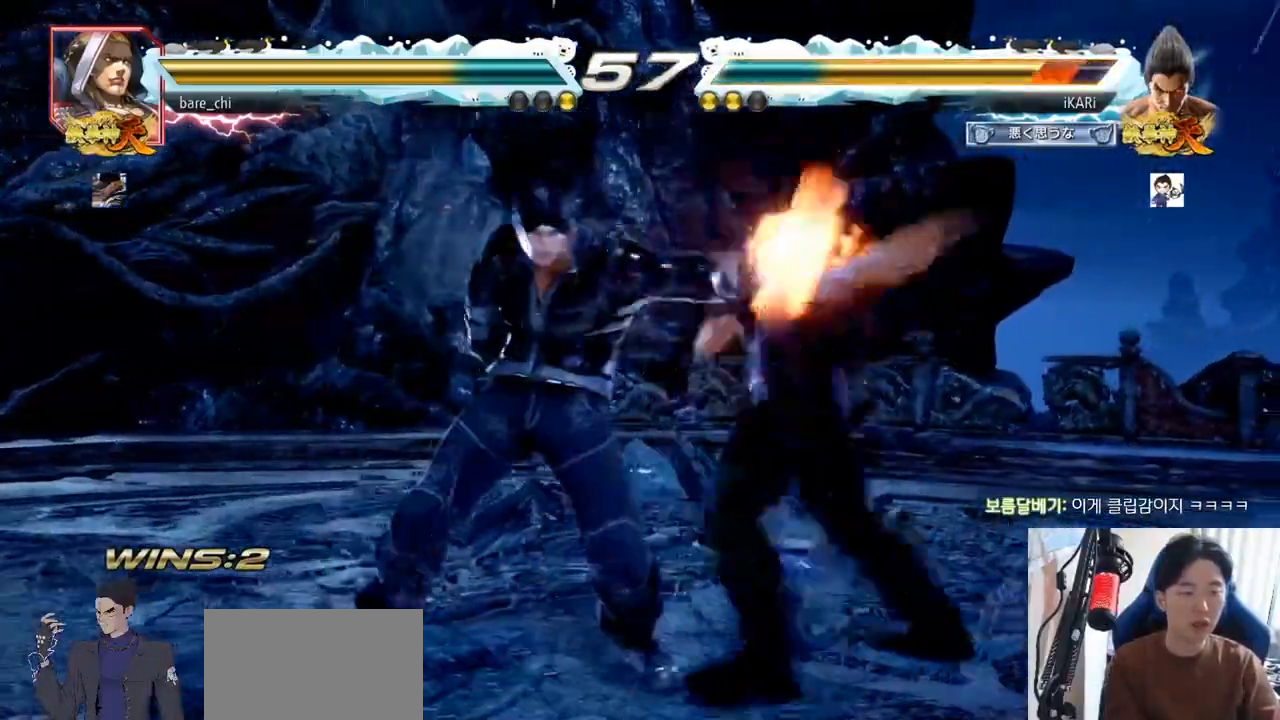
{"buttons": [], "left_stick": "right", "events": [[33, "TRIANGLE", "down"], [84, "TRIANGLE", "up"], [134, "TRIANGLE", "down"], [184, "TRIANGLE", "up"], [317, "left_stick", "right"], [367, "left_stick", "center"], [417, "left_stick", "right"]]}
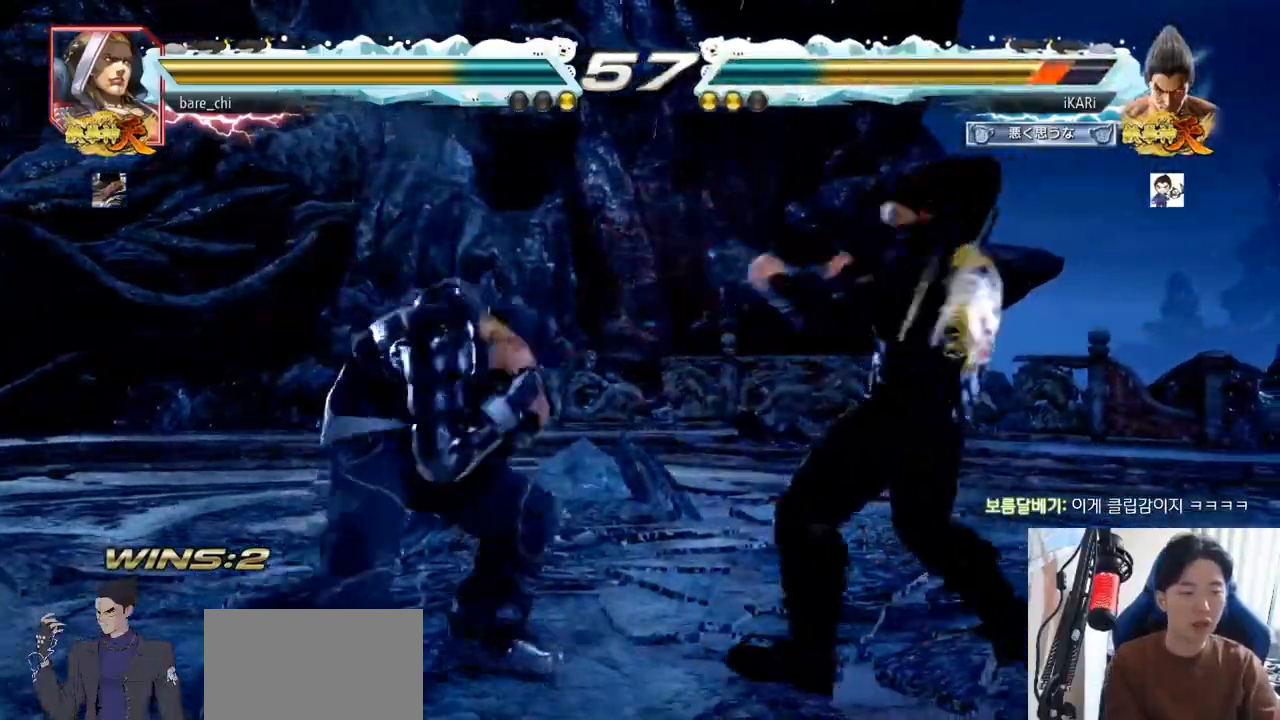
{"buttons": [], "left_stick": "down", "events": [[450, "SQUARE", "down"], [450, "TRIANGLE", "down"], [450, "left_stick", "down"], [500, "SQUARE", "up"], [500, "TRIANGLE", "up"]]}
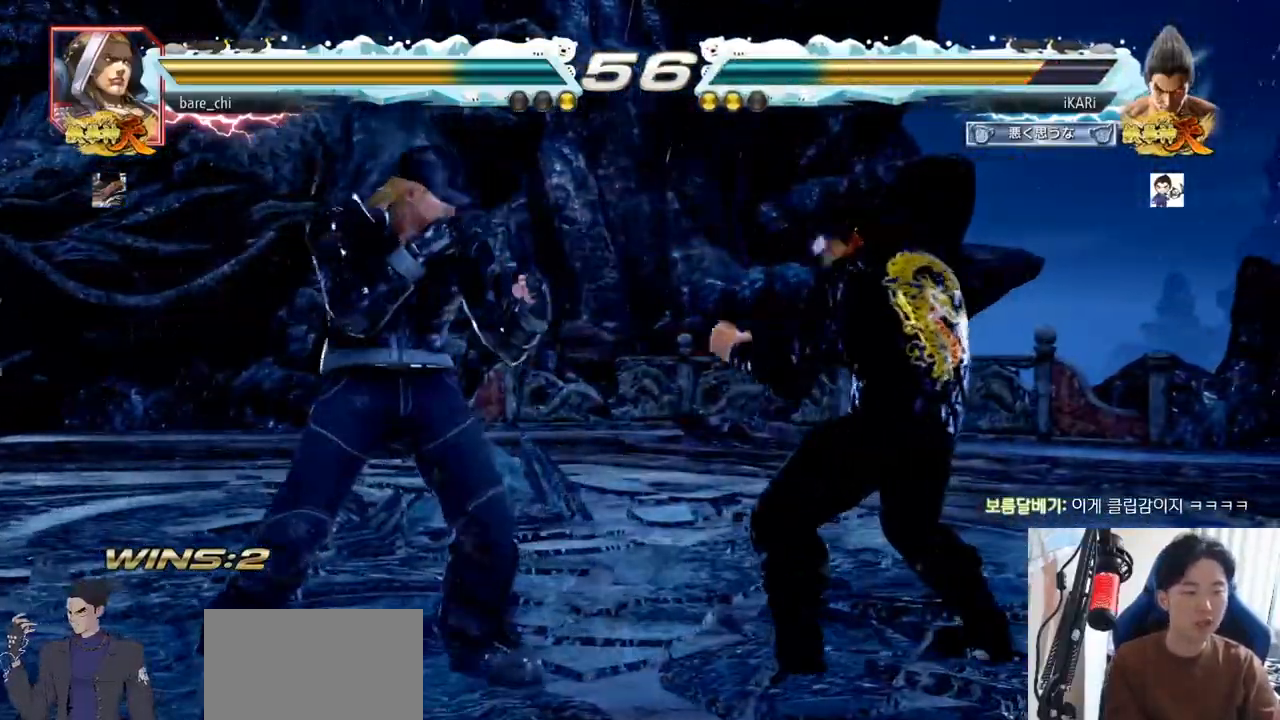
{"buttons": [], "left_stick": "center", "events": [[33, "left_stick", "center"]]}
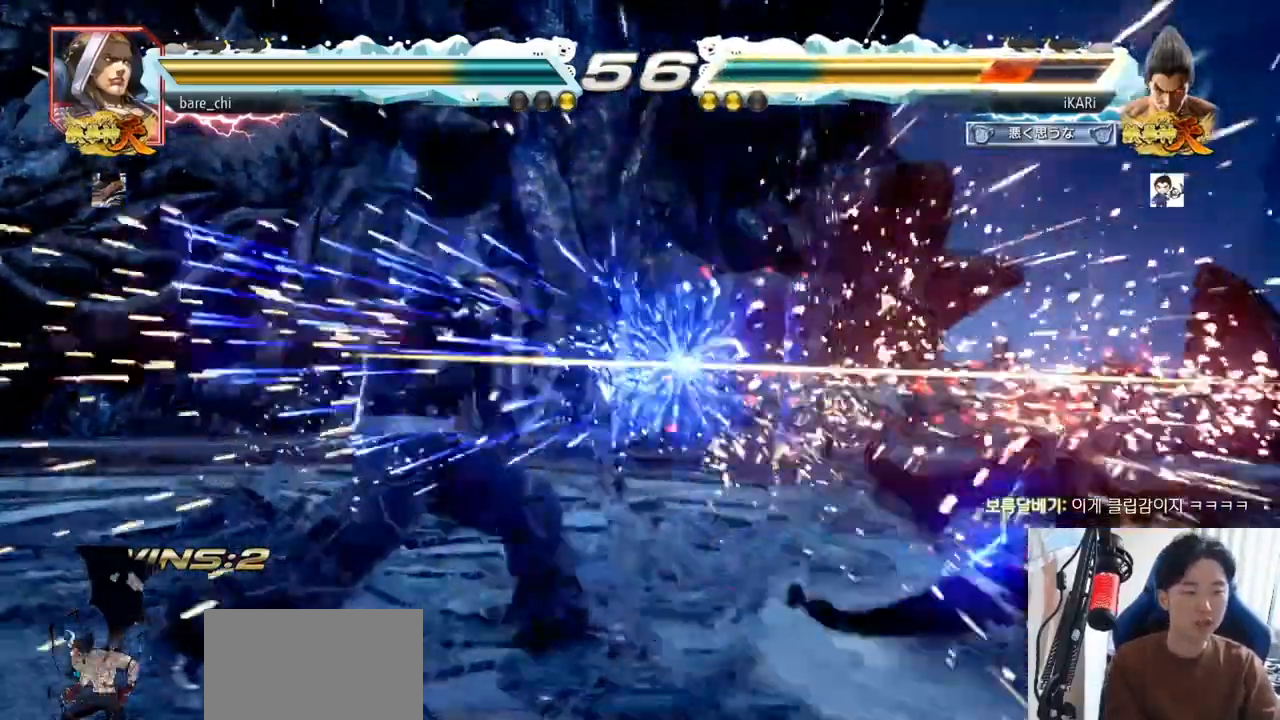
{"buttons": ["SQUARE"], "left_stick": "center", "events": [[233, "TRIANGLE", "down"], [283, "SQUARE", "down"], [317, "TRIANGLE", "up"], [333, "SQUARE", "up"], [383, "TRIANGLE", "down"], [400, "SQUARE", "down"], [450, "SQUARE", "up"], [500, "SQUARE", "down"], [500, "TRIANGLE", "up"]]}
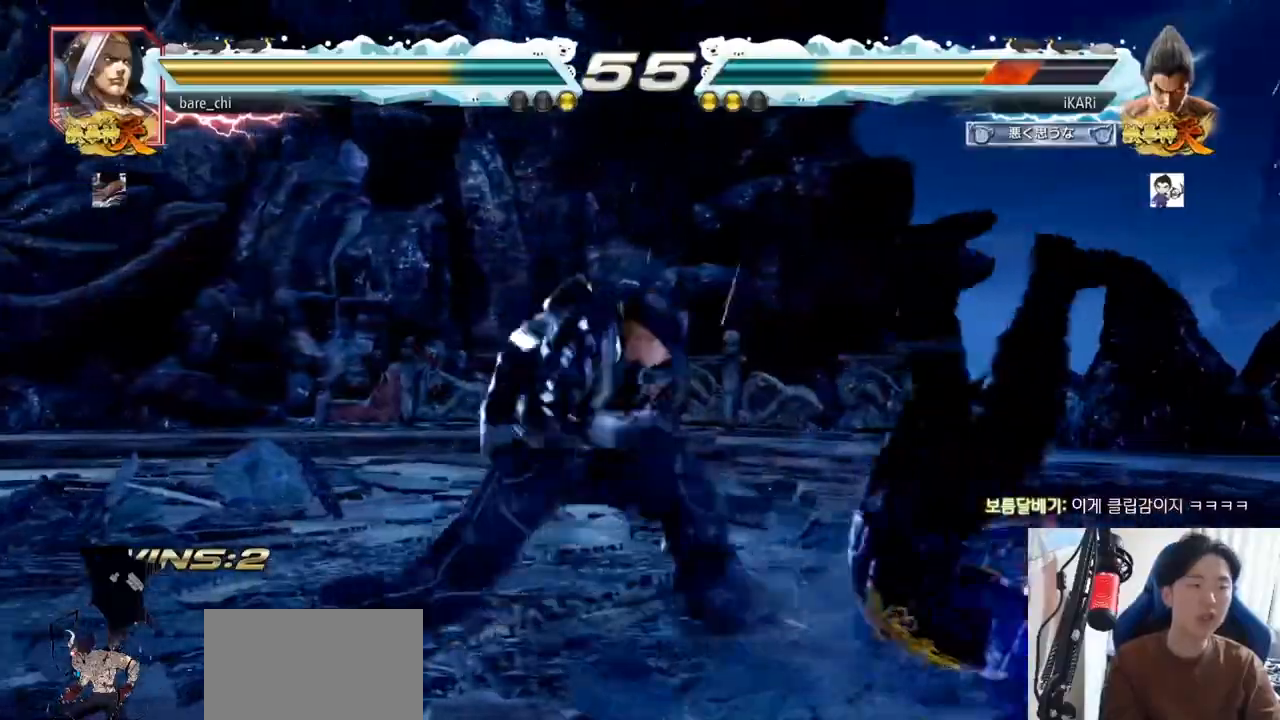
{"buttons": ["SQUARE", "TRIANGLE"], "left_stick": "center", "events": [[67, "TRIANGLE", "down"], [184, "SQUARE", "up"], [217, "TRIANGLE", "up"], [234, "SQUARE", "down"], [250, "TRIANGLE", "down"], [300, "SQUARE", "up"], [367, "TRIANGLE", "up"], [434, "TRIANGLE", "down"], [451, "SQUARE", "down"]]}
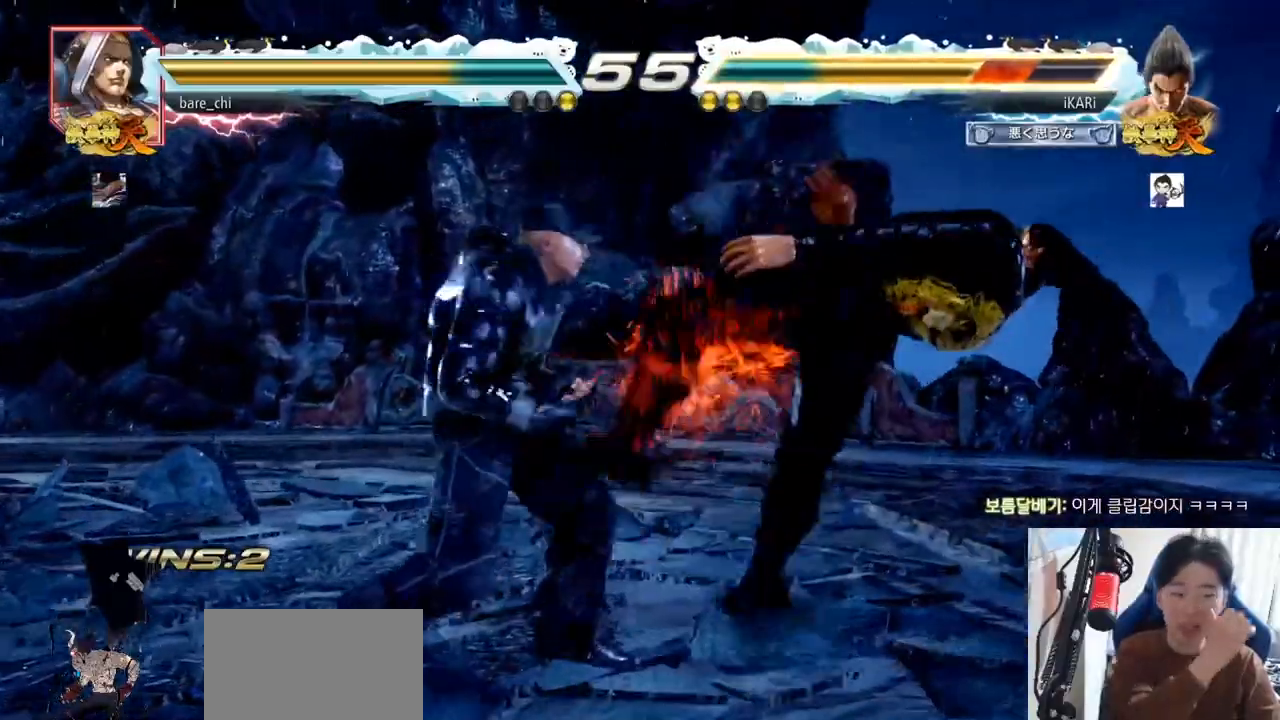
{"buttons": ["SQUARE", "TRIANGLE"], "left_stick": "center", "events": [[33, "SQUARE", "up"], [33, "TRIANGLE", "up"], [100, "SQUARE", "down"], [116, "TRIANGLE", "down"], [200, "TRIANGLE", "up"], [250, "TRIANGLE", "down"], [267, "SQUARE", "up"], [317, "SQUARE", "down"], [367, "TRIANGLE", "up"], [400, "SQUARE", "up"], [433, "TRIANGLE", "down"], [450, "SQUARE", "down"]]}
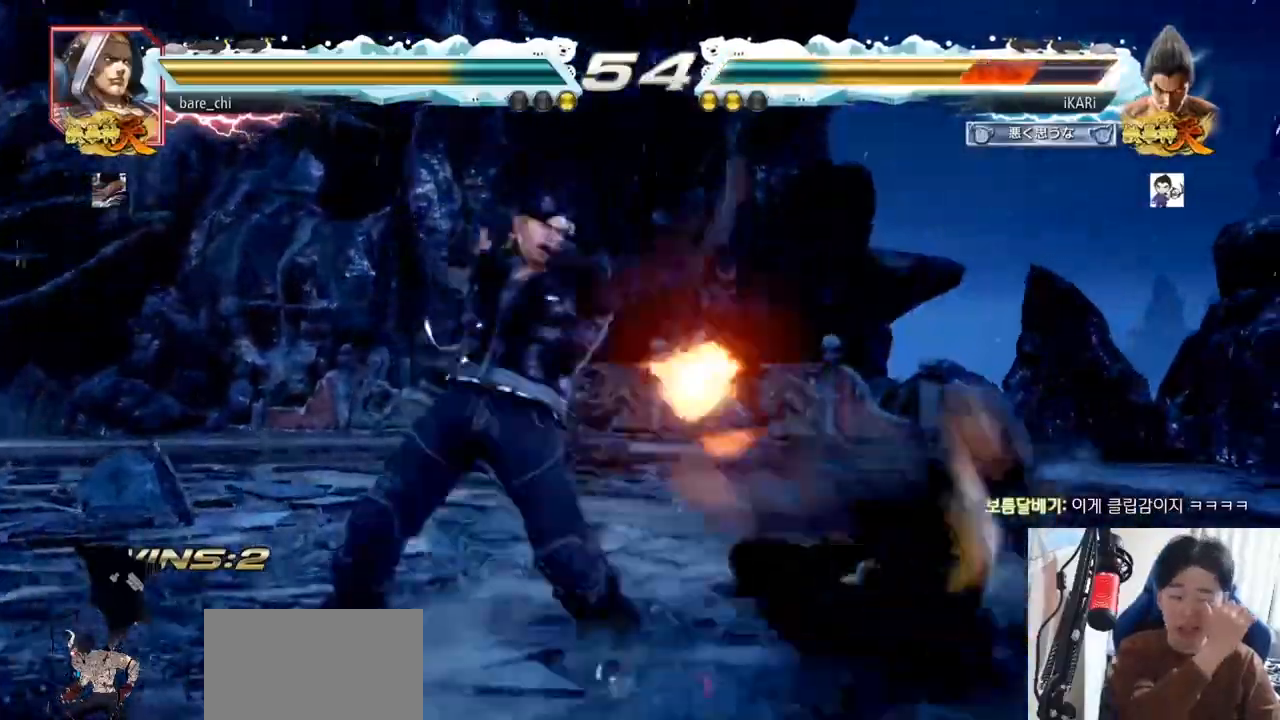
{"buttons": ["SQUARE", "TRIANGLE"], "left_stick": "center", "events": [[33, "TRIANGLE", "up"], [67, "SQUARE", "up"], [117, "SQUARE", "down"], [117, "TRIANGLE", "down"], [167, "TRIANGLE", "up"], [200, "SQUARE", "up"], [250, "TRIANGLE", "down"], [267, "SQUARE", "down"], [334, "TRIANGLE", "up"], [350, "SQUARE", "up"], [434, "SQUARE", "down"], [451, "TRIANGLE", "down"]]}
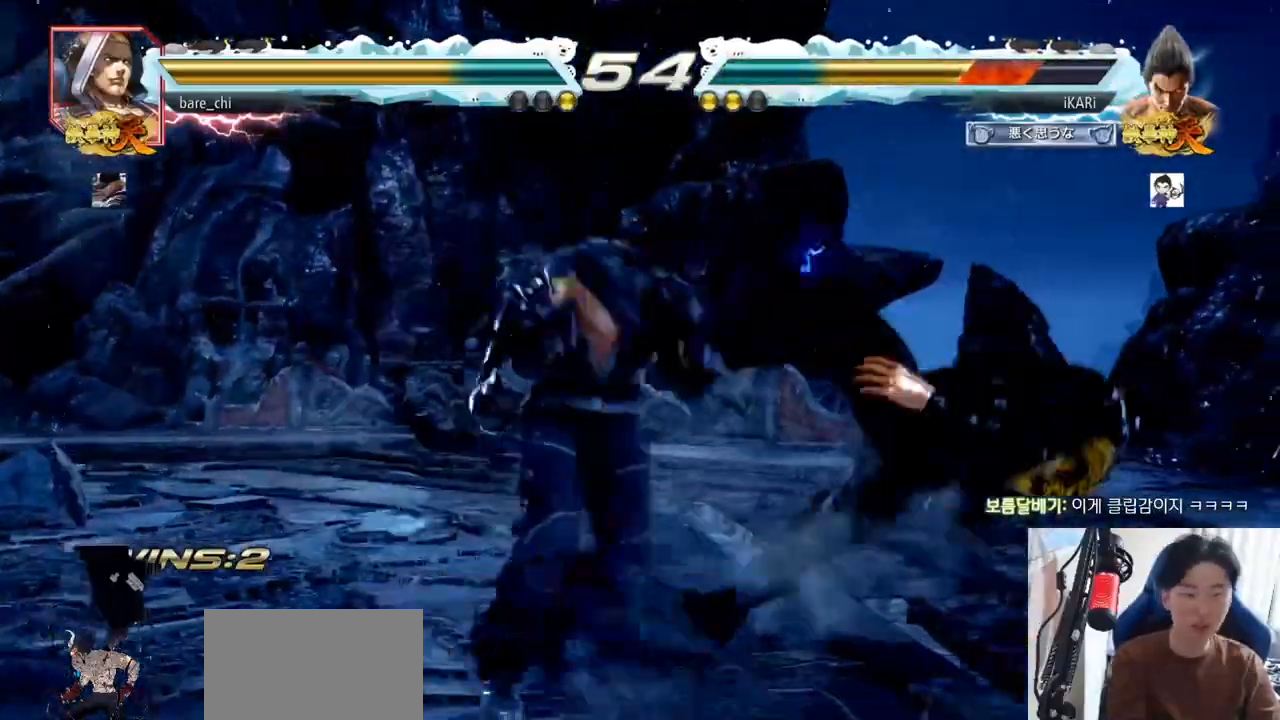
{"buttons": [], "left_stick": "center", "events": [[16, "SQUARE", "up"], [33, "TRIANGLE", "up"], [66, "SQUARE", "down"], [83, "TRIANGLE", "down"], [133, "SQUARE", "up"], [166, "SQUARE", "down"], [233, "TRIANGLE", "up"], [250, "SQUARE", "up"], [267, "TRIANGLE", "down"], [283, "SQUARE", "down"], [333, "SQUARE", "up"], [367, "TRIANGLE", "up"]]}
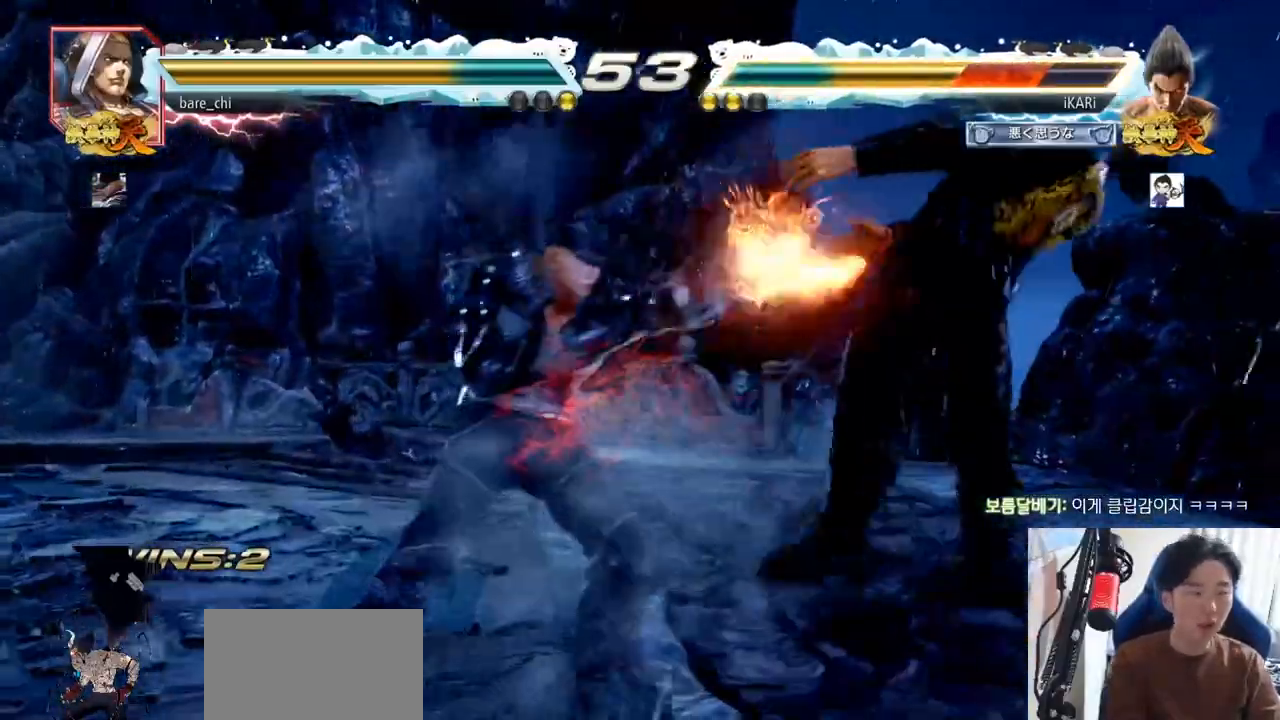
{"buttons": [], "left_stick": "center", "events": []}
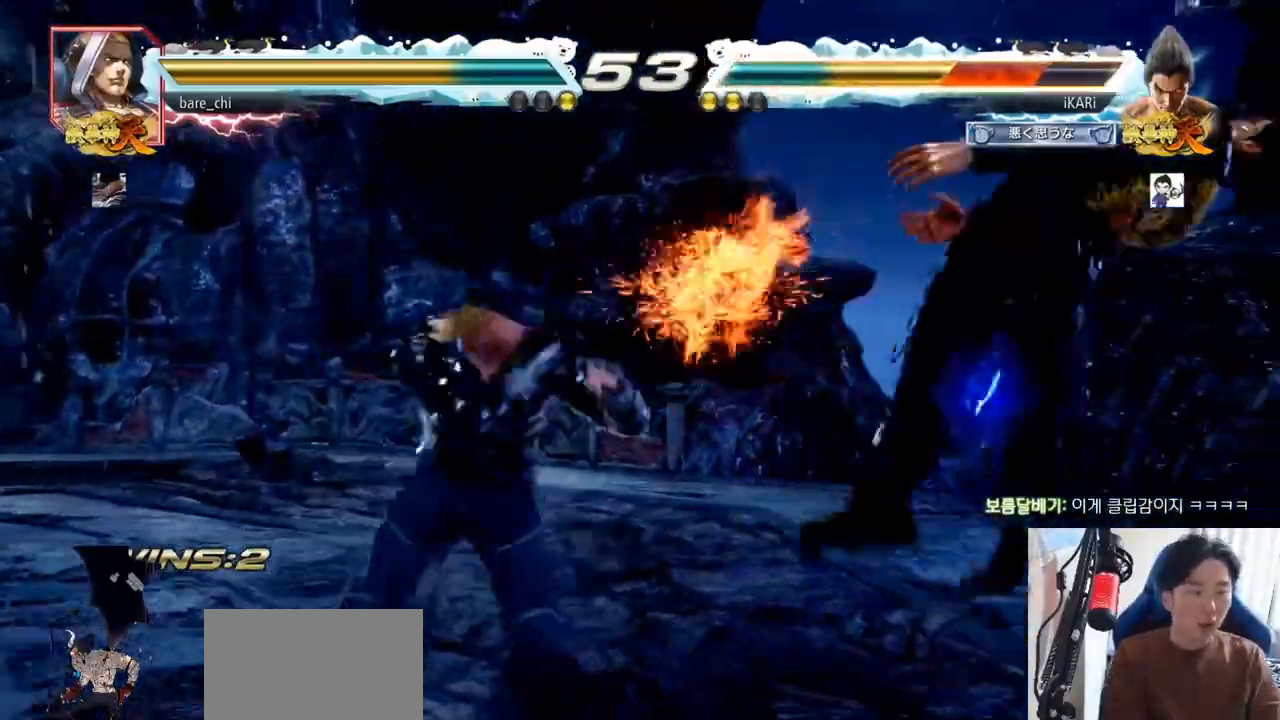
{"buttons": [], "left_stick": "center", "events": []}
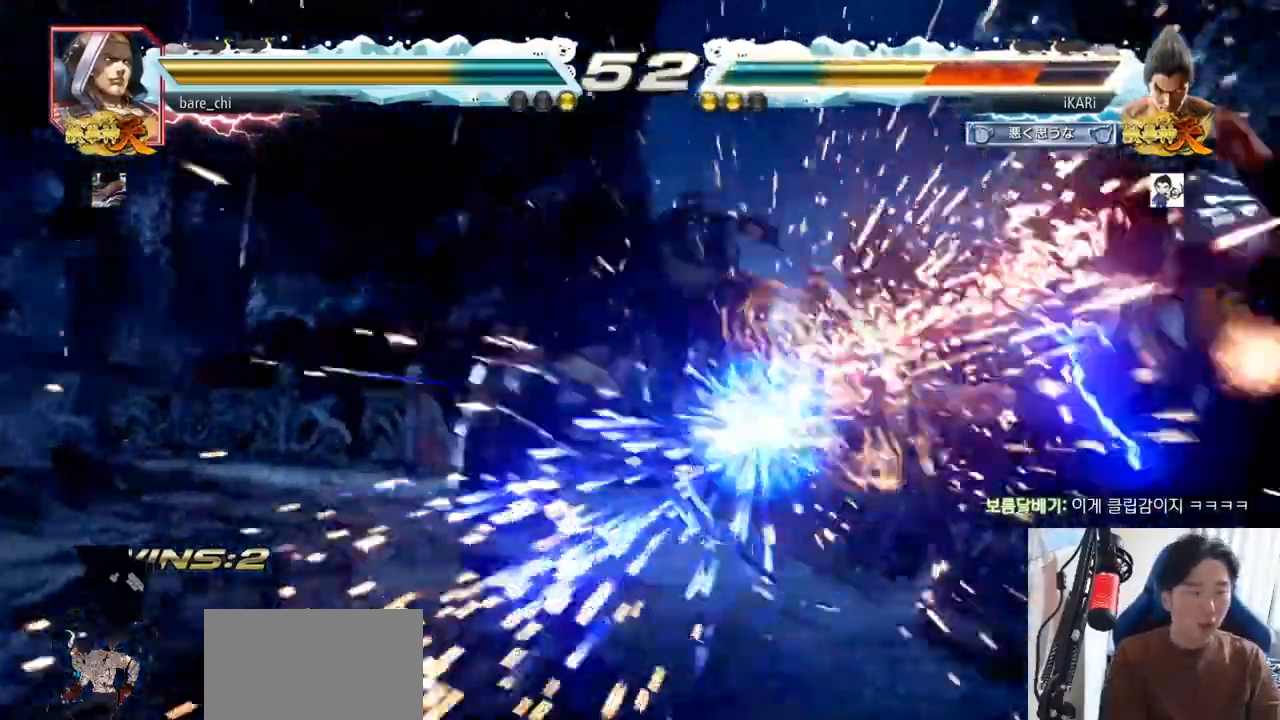
{"buttons": [], "left_stick": "center", "events": []}